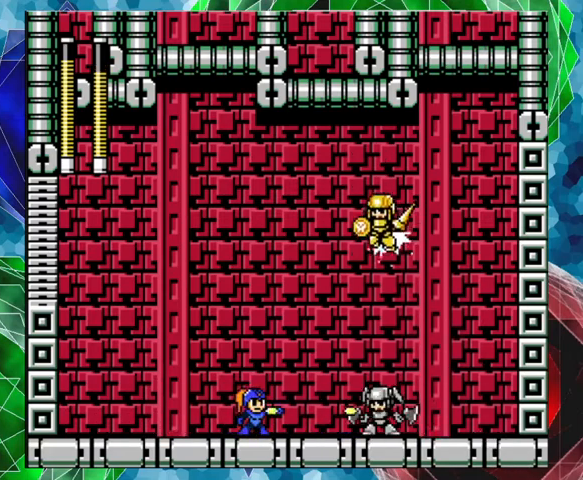
Gameplay with a controller (Nintendo layout); each line is a JSON object with the inputs held at the frame after it. "events" lists button and stick changes between this image and that frame as [ms after this image, input, new state], when the widget could be followed in between. Not read: L3 R3.
{"buttons": ["Y"], "left_stick": "center", "right_stick": "center", "events": [[33, "Y", "up"], [133, "Y", "down"], [167, "Y", "up"], [200, "Y", "down"], [267, "Y", "up"], [333, "Y", "down"], [400, "Y", "up"], [433, "Y", "down"]]}
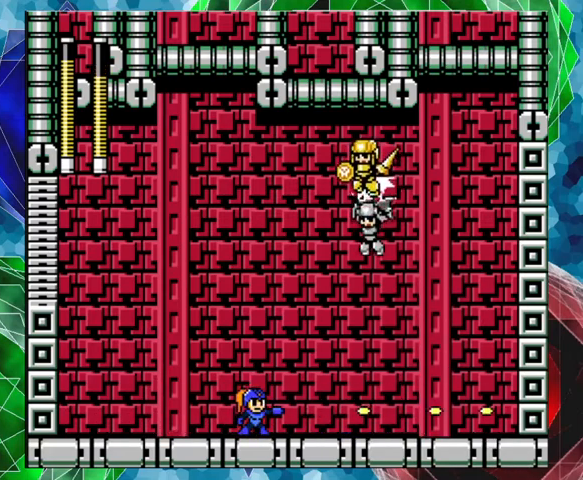
{"buttons": ["A", "DPAD_LEFT"], "left_stick": "center", "right_stick": "center", "events": [[33, "DPAD_LEFT", "down"], [33, "Y", "up"], [267, "A", "down"]]}
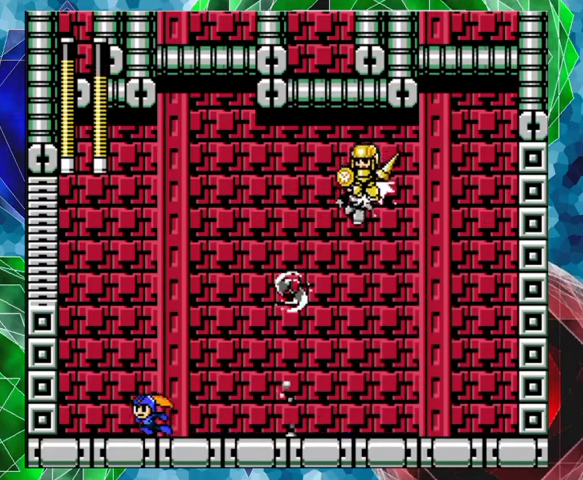
{"buttons": ["DPAD_LEFT"], "left_stick": "center", "right_stick": "center", "events": [[33, "A", "up"]]}
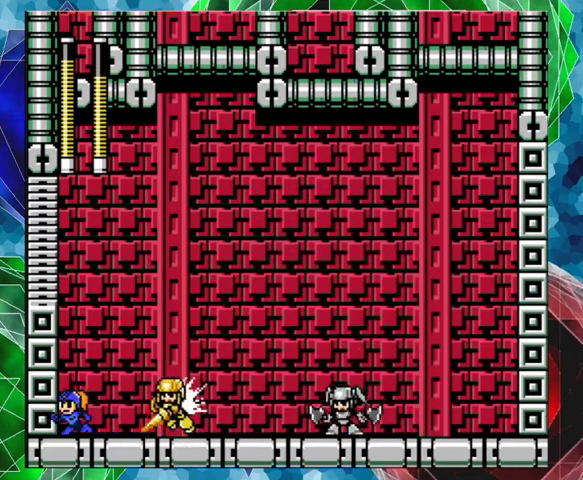
{"buttons": ["Y"], "left_stick": "center", "right_stick": "center", "events": [[100, "DPAD_LEFT", "up"], [200, "DPAD_RIGHT", "down"], [233, "Y", "down"], [267, "DPAD_RIGHT", "up"], [300, "Y", "up"], [400, "Y", "down"], [467, "Y", "up"], [500, "Y", "down"]]}
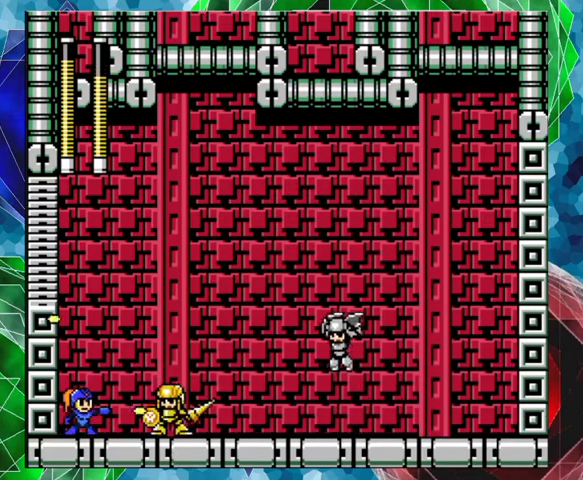
{"buttons": ["B", "DPAD_UP", "DPAD_RIGHT"], "left_stick": "center", "right_stick": "center", "events": [[100, "Y", "up"], [200, "B", "down"], [400, "DPAD_RIGHT", "down"], [433, "DPAD_UP", "down"]]}
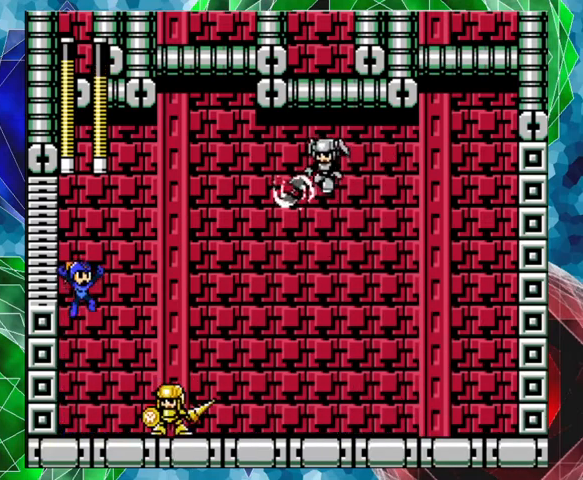
{"buttons": ["DPAD_RIGHT"], "left_stick": "center", "right_stick": "center", "events": [[133, "DPAD_UP", "up"], [467, "B", "up"]]}
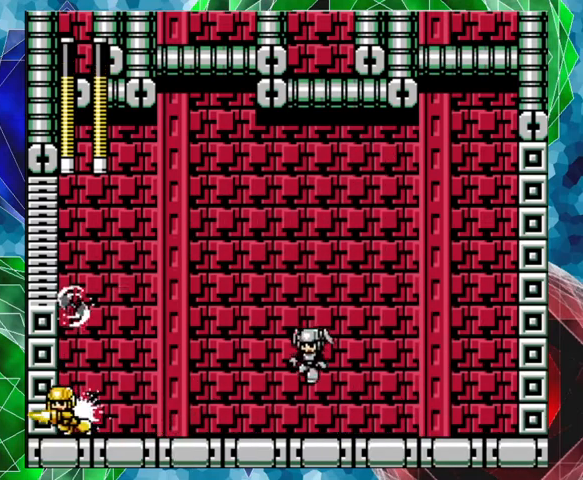
{"buttons": ["Y", "DPAD_RIGHT"], "left_stick": "center", "right_stick": "center", "events": [[367, "Y", "down"], [400, "Y", "up"], [500, "Y", "down"]]}
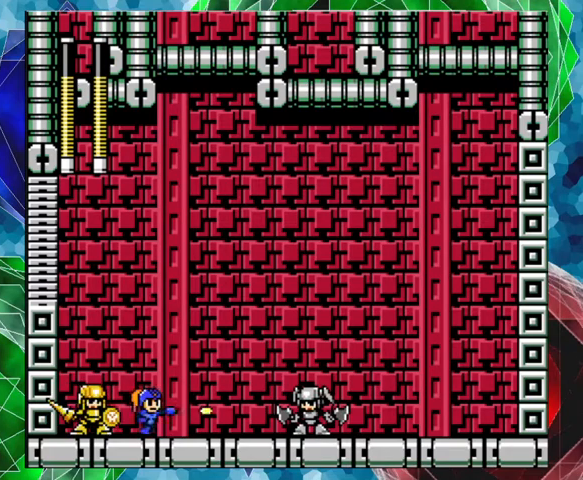
{"buttons": ["B", "DPAD_RIGHT"], "left_stick": "center", "right_stick": "center", "events": [[67, "Y", "up"], [133, "Y", "down"], [200, "Y", "up"], [233, "Y", "down"], [333, "Y", "up"], [400, "Y", "down"], [433, "B", "down"], [433, "Y", "up"]]}
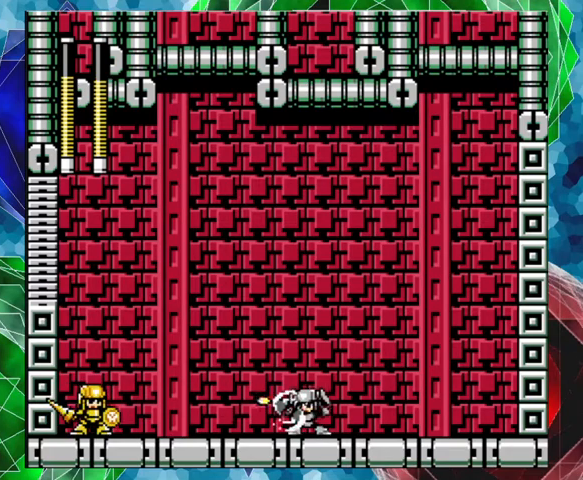
{"buttons": ["DPAD_RIGHT"], "left_stick": "center", "right_stick": "center", "events": [[433, "B", "up"]]}
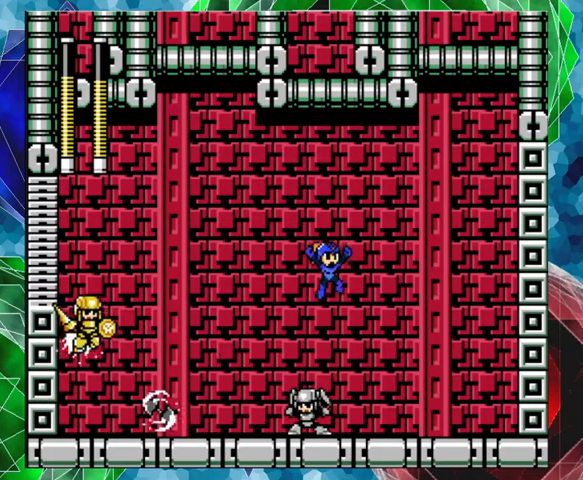
{"buttons": [], "left_stick": "center", "right_stick": "center", "events": [[333, "DPAD_RIGHT", "up"], [367, "DPAD_LEFT", "down"], [433, "Y", "down"], [467, "DPAD_LEFT", "up"], [500, "Y", "up"]]}
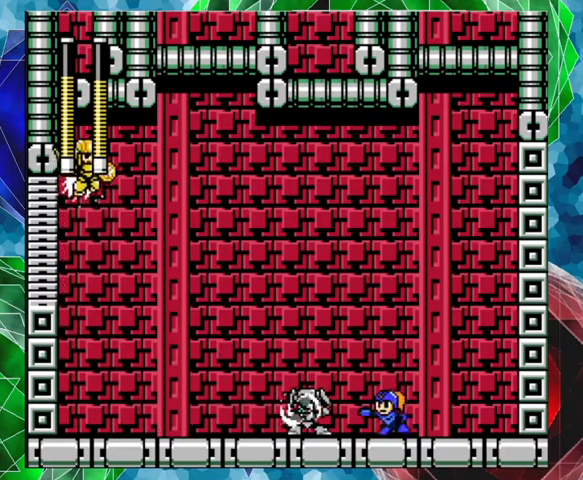
{"buttons": ["Y"], "left_stick": "center", "right_stick": "center", "events": [[67, "Y", "down"], [100, "Y", "up"], [167, "Y", "down"], [233, "Y", "up"], [267, "Y", "down"], [333, "Y", "up"], [400, "Y", "down"], [467, "Y", "up"], [500, "Y", "down"]]}
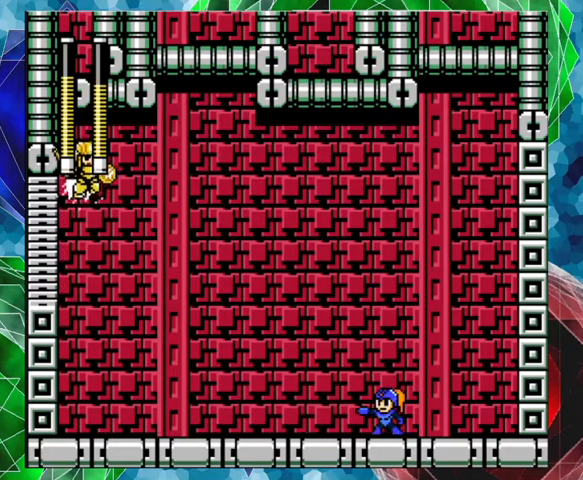
{"buttons": ["B", "DPAD_RIGHT"], "left_stick": "center", "right_stick": "center", "events": [[33, "Y", "up"], [100, "Y", "down"], [133, "DPAD_RIGHT", "down"], [200, "Y", "up"], [333, "B", "down"]]}
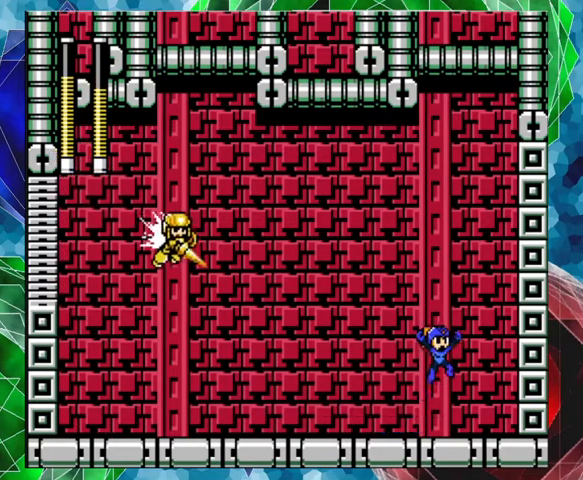
{"buttons": ["DPAD_LEFT"], "left_stick": "center", "right_stick": "center", "events": [[133, "B", "up"], [467, "DPAD_LEFT", "down"], [467, "DPAD_RIGHT", "up"]]}
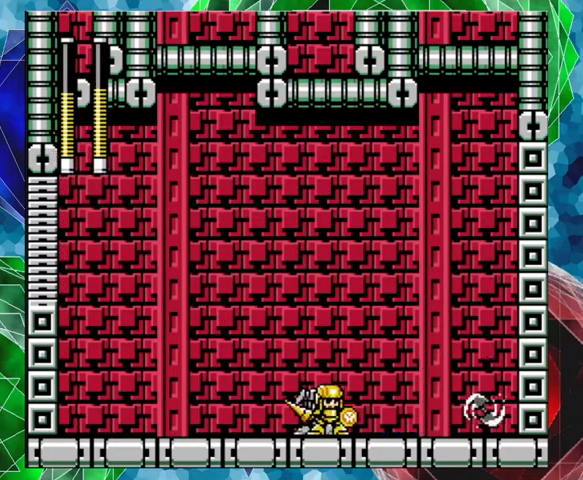
{"buttons": ["Y", "DPAD_LEFT"], "left_stick": "center", "right_stick": "center", "events": [[500, "Y", "down"]]}
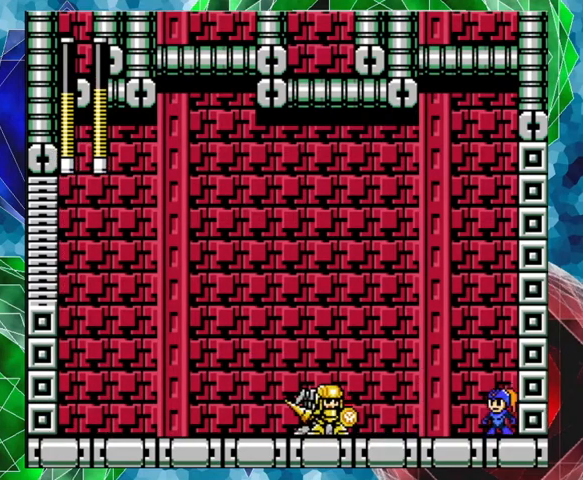
{"buttons": ["A", "DPAD_LEFT"], "left_stick": "center", "right_stick": "center", "events": [[67, "Y", "up"], [133, "Y", "down"], [200, "Y", "up"], [233, "Y", "down"], [367, "Y", "up"], [467, "A", "down"]]}
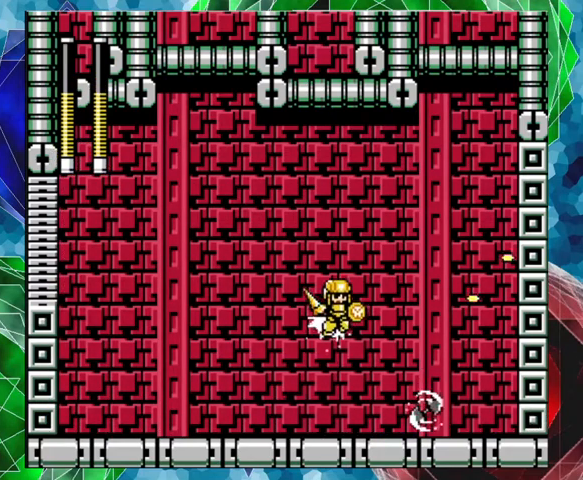
{"buttons": ["A", "DPAD_LEFT"], "left_stick": "center", "right_stick": "center", "events": []}
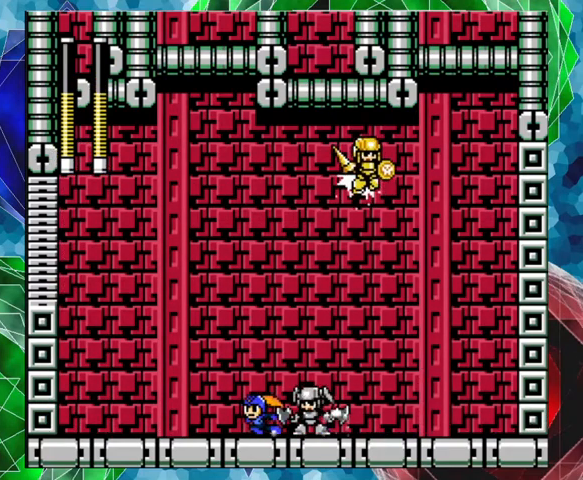
{"buttons": [], "left_stick": "center", "right_stick": "center", "events": [[67, "A", "up"], [200, "DPAD_LEFT", "up"], [200, "DPAD_RIGHT", "down"], [267, "DPAD_RIGHT", "up"], [267, "Y", "down"], [333, "Y", "up"], [400, "Y", "down"], [433, "Y", "up"]]}
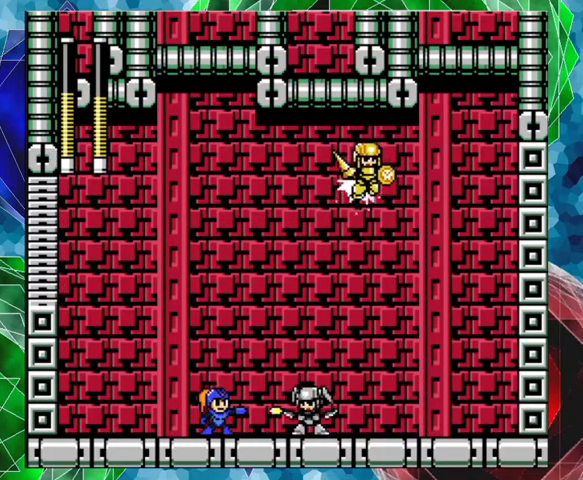
{"buttons": ["B", "DPAD_RIGHT"], "left_stick": "center", "right_stick": "center", "events": [[33, "DPAD_LEFT", "down"], [133, "DPAD_UP", "down"], [167, "B", "down"], [200, "A", "down"], [200, "DPAD_UP", "up"], [300, "A", "up"], [367, "DPAD_LEFT", "up"], [467, "DPAD_RIGHT", "down"]]}
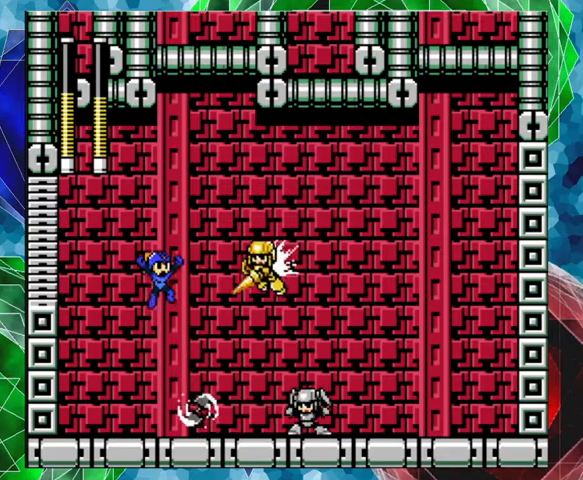
{"buttons": ["Y"], "left_stick": "center", "right_stick": "center", "events": [[100, "B", "up"], [500, "DPAD_RIGHT", "up"], [500, "Y", "down"]]}
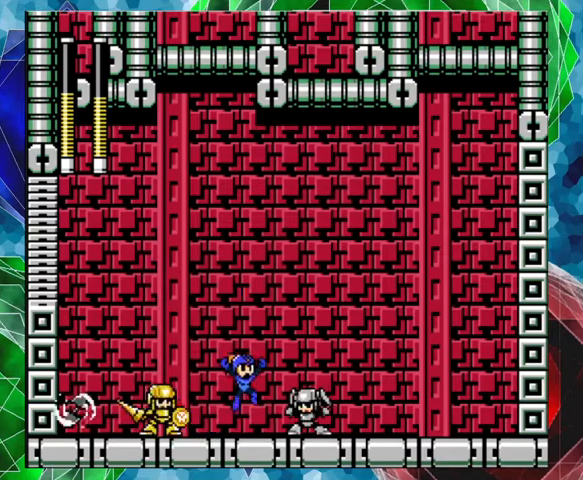
{"buttons": ["B", "DPAD_UP", "DPAD_RIGHT"], "left_stick": "center", "right_stick": "center", "events": [[67, "Y", "up"], [100, "Y", "down"], [167, "Y", "up"], [233, "Y", "down"], [267, "B", "down"], [267, "Y", "up"], [333, "DPAD_RIGHT", "down"], [333, "DPAD_UP", "down"]]}
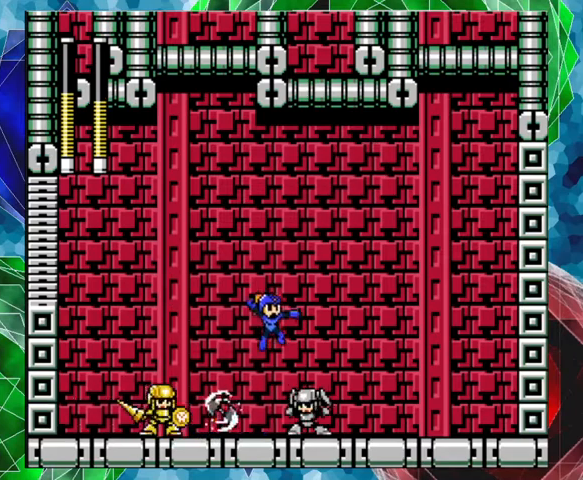
{"buttons": ["DPAD_RIGHT"], "left_stick": "center", "right_stick": "center", "events": [[233, "DPAD_UP", "up"], [400, "B", "up"]]}
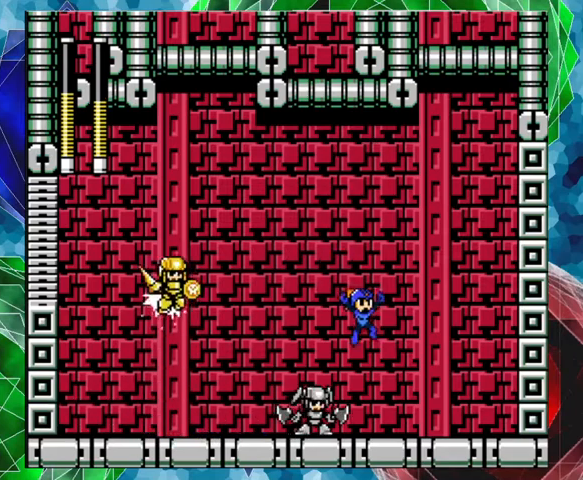
{"buttons": ["Y"], "left_stick": "center", "right_stick": "center", "events": [[133, "DPAD_LEFT", "down"], [133, "DPAD_RIGHT", "up"], [233, "DPAD_LEFT", "up"], [233, "Y", "down"], [267, "Y", "up"], [333, "Y", "down"], [400, "Y", "up"], [467, "Y", "down"]]}
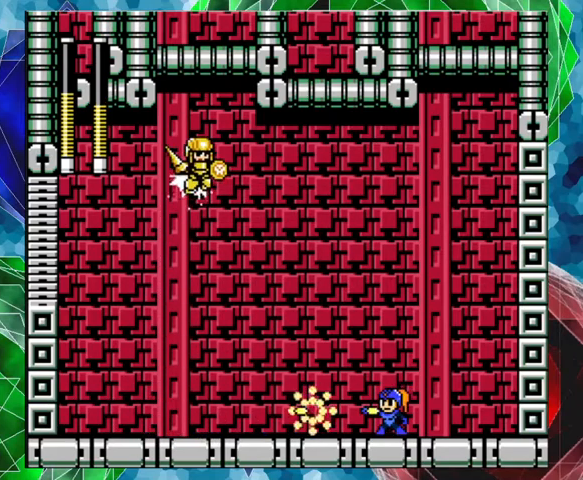
{"buttons": ["DPAD_RIGHT"], "left_stick": "center", "right_stick": "center", "events": [[33, "Y", "up"], [67, "Y", "down"], [100, "DPAD_RIGHT", "down"], [100, "Y", "up"]]}
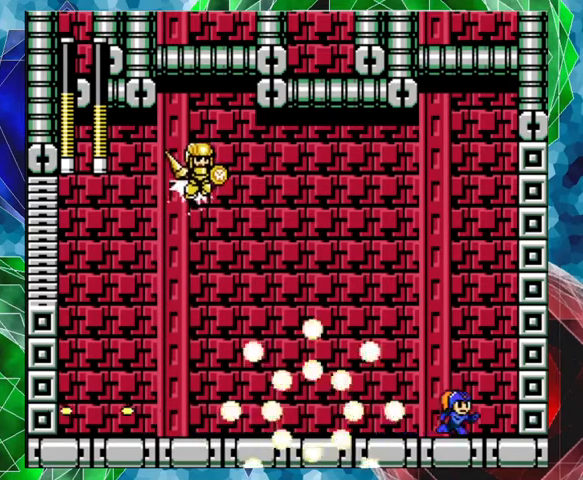
{"buttons": ["DPAD_RIGHT"], "left_stick": "center", "right_stick": "center", "events": [[400, "DPAD_RIGHT", "up"], [500, "DPAD_RIGHT", "down"]]}
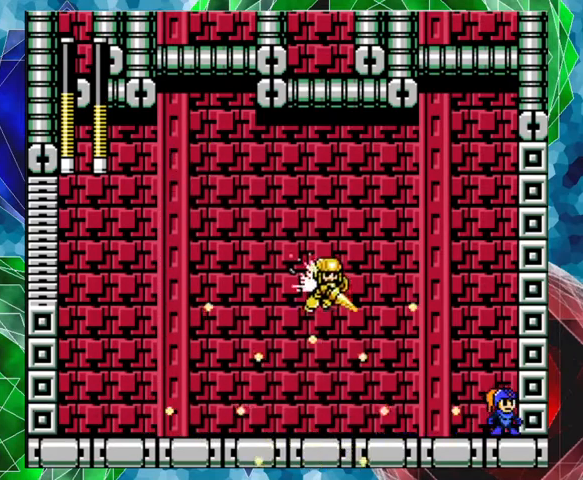
{"buttons": ["B"], "left_stick": "center", "right_stick": "center", "events": [[133, "B", "down"], [267, "DPAD_RIGHT", "up"]]}
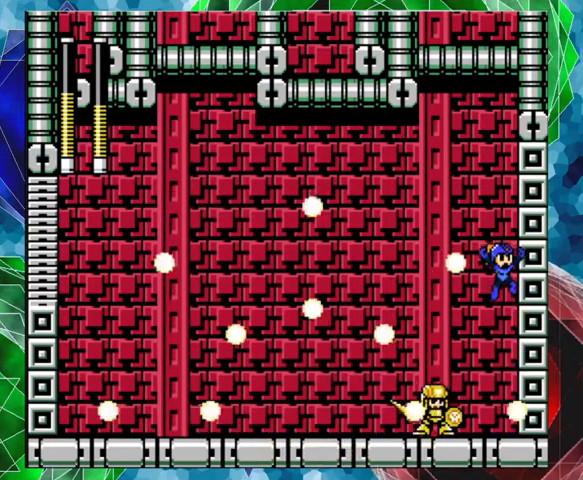
{"buttons": [], "left_stick": "center", "right_stick": "center", "events": [[100, "B", "up"], [367, "DPAD_LEFT", "down"], [467, "DPAD_LEFT", "up"]]}
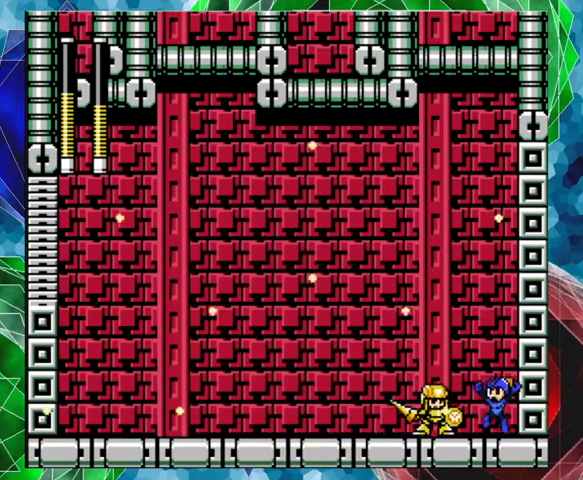
{"buttons": ["B", "DPAD_LEFT"], "left_stick": "center", "right_stick": "center", "events": [[133, "B", "down"], [367, "DPAD_LEFT", "down"]]}
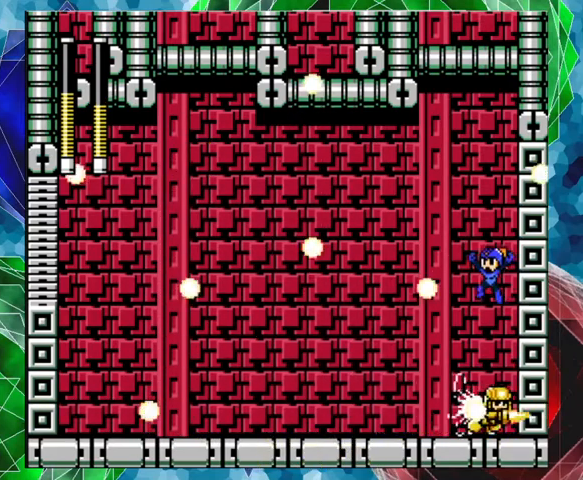
{"buttons": ["DPAD_LEFT"], "left_stick": "center", "right_stick": "center", "events": [[333, "B", "up"]]}
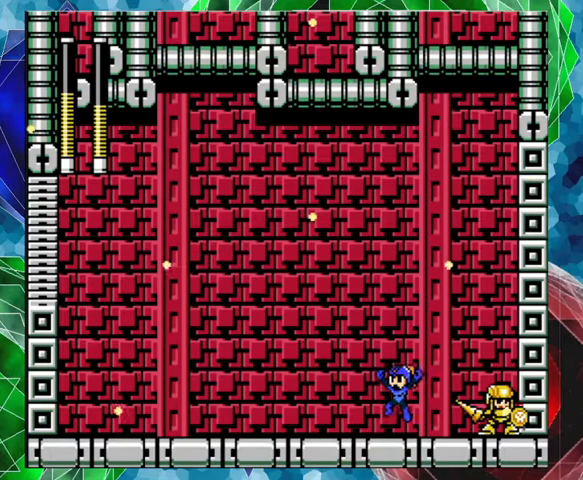
{"buttons": ["A", "DPAD_LEFT"], "left_stick": "center", "right_stick": "center", "events": [[133, "A", "down"]]}
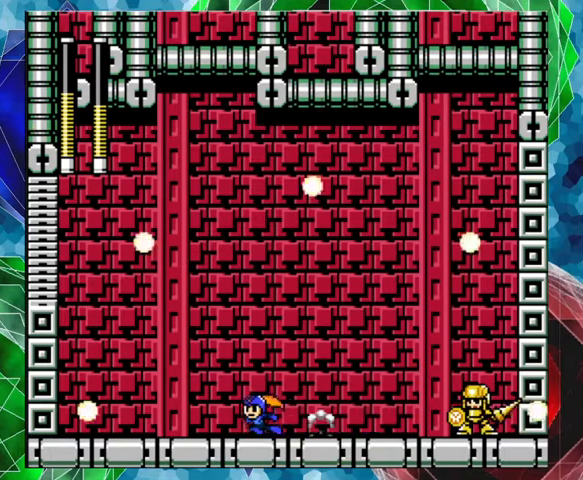
{"buttons": ["DPAD_LEFT"], "left_stick": "center", "right_stick": "center", "events": [[167, "A", "up"]]}